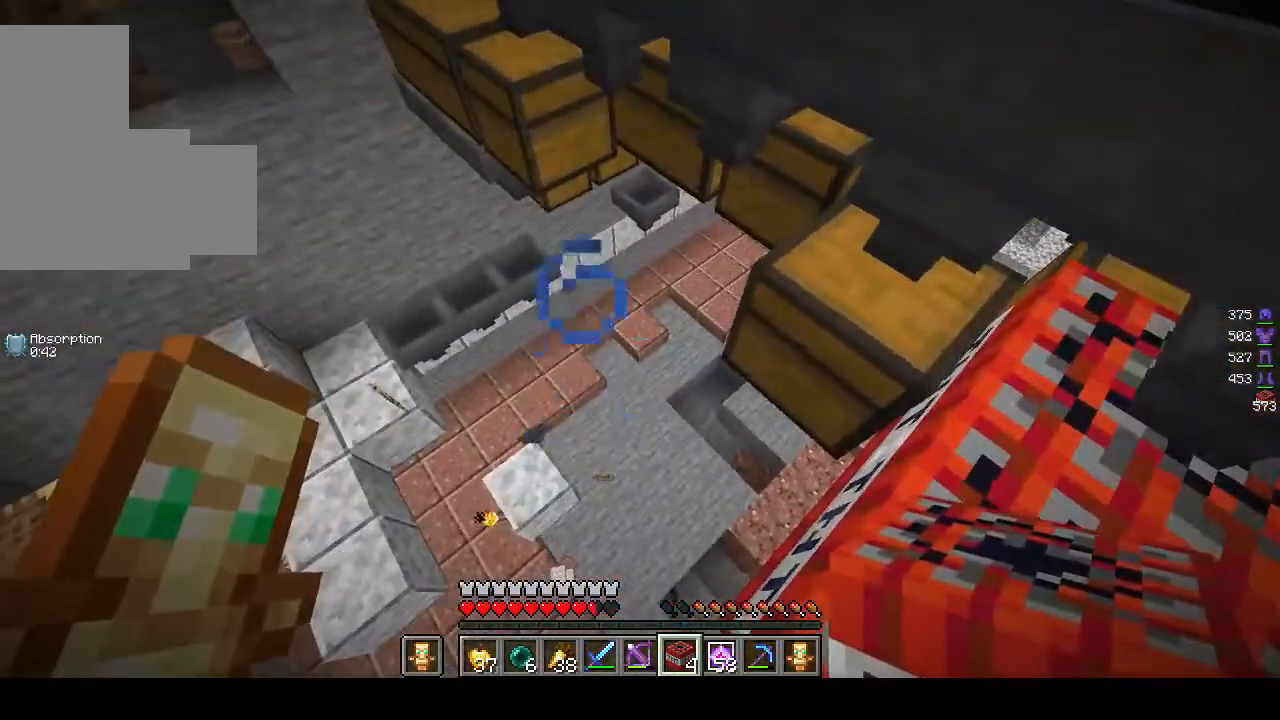
Gameplay with keyboard and mouse; each line is a JSON object with the keys and mouse buttons held at the frame after it. "events" lists presses ("down") and releases ("up") of "a", "d", "s", "w", "mouse_left" and "mouse_right" between this image and that frame as [ms after this image, input, new state], when the widget could be followed in between. "mouse_left", "mouse_right" = the "left", "right" buttons of the "mouse" list. No other keys are recorded. Fast repeated clicks can show as one long hold. Mouse movement is not recorded.
{"keys": ["d", "s"], "mouse": [], "events": [[117, "s", "down"]]}
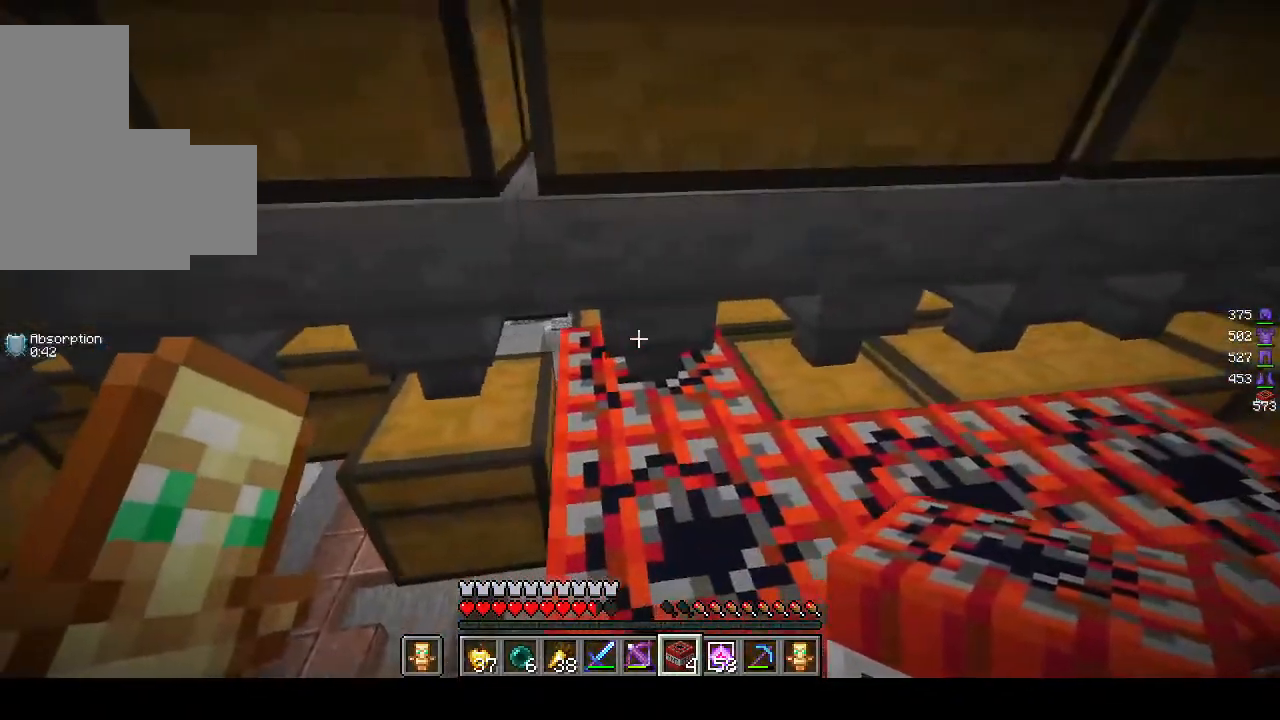
{"keys": [], "mouse": [], "events": [[67, "s", "up"], [167, "d", "up"], [183, "a", "down"], [233, "mouse_right", "down"], [367, "a", "up"], [400, "mouse_right", "up"]]}
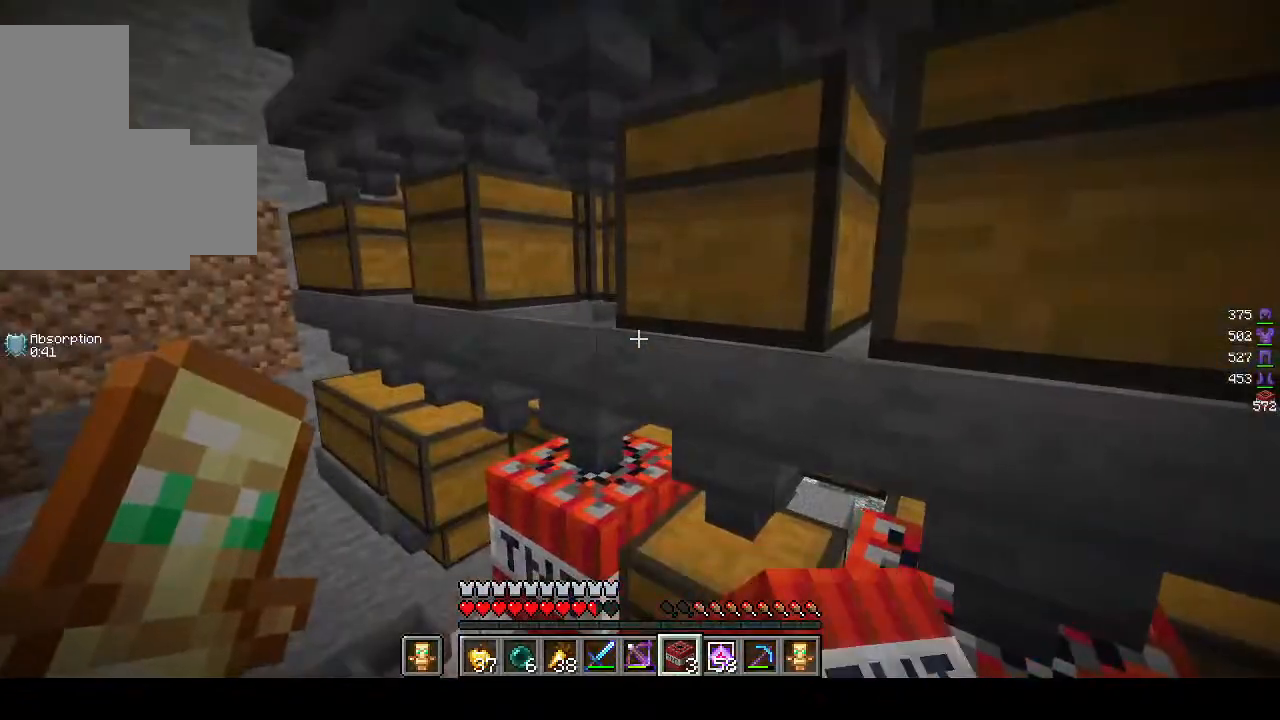
{"keys": [], "mouse": ["right"], "events": [[217, "mouse_right", "down"], [467, "mouse_right", "up"], [483, "mouse_right", "down"]]}
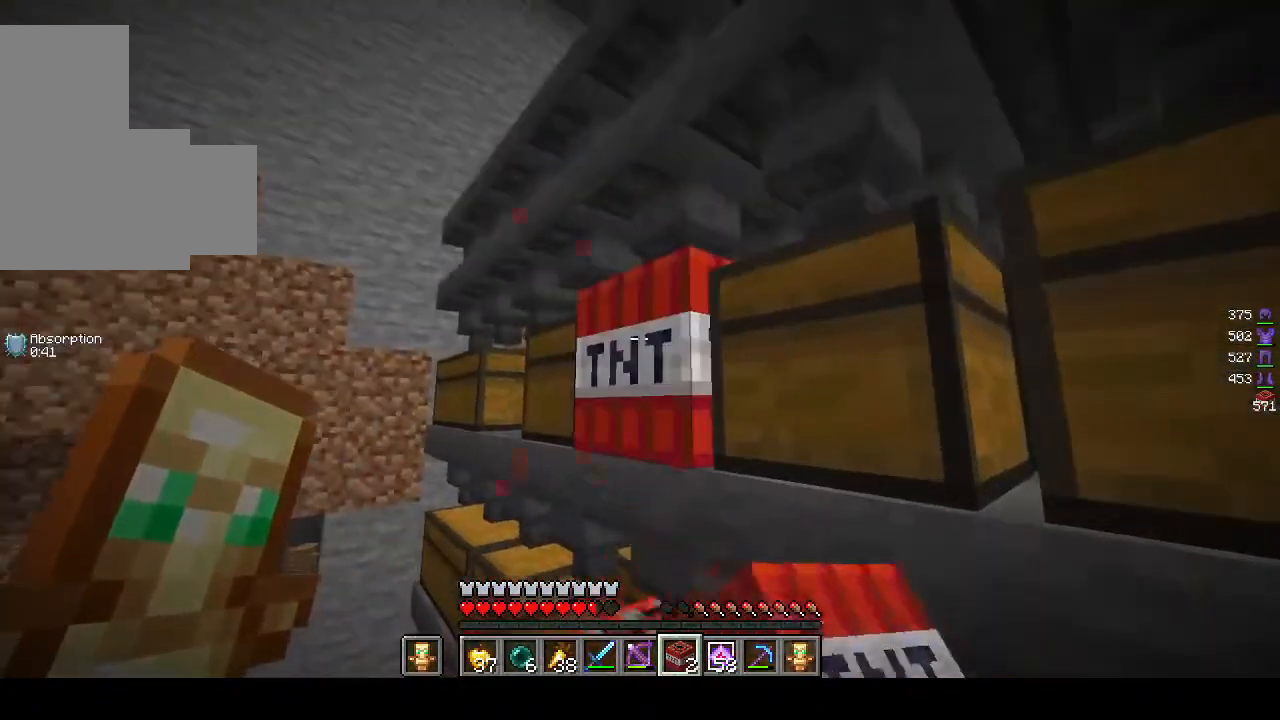
{"keys": [], "mouse": [], "events": [[100, "mouse_right", "up"], [300, "mouse_right", "down"], [467, "mouse_right", "up"]]}
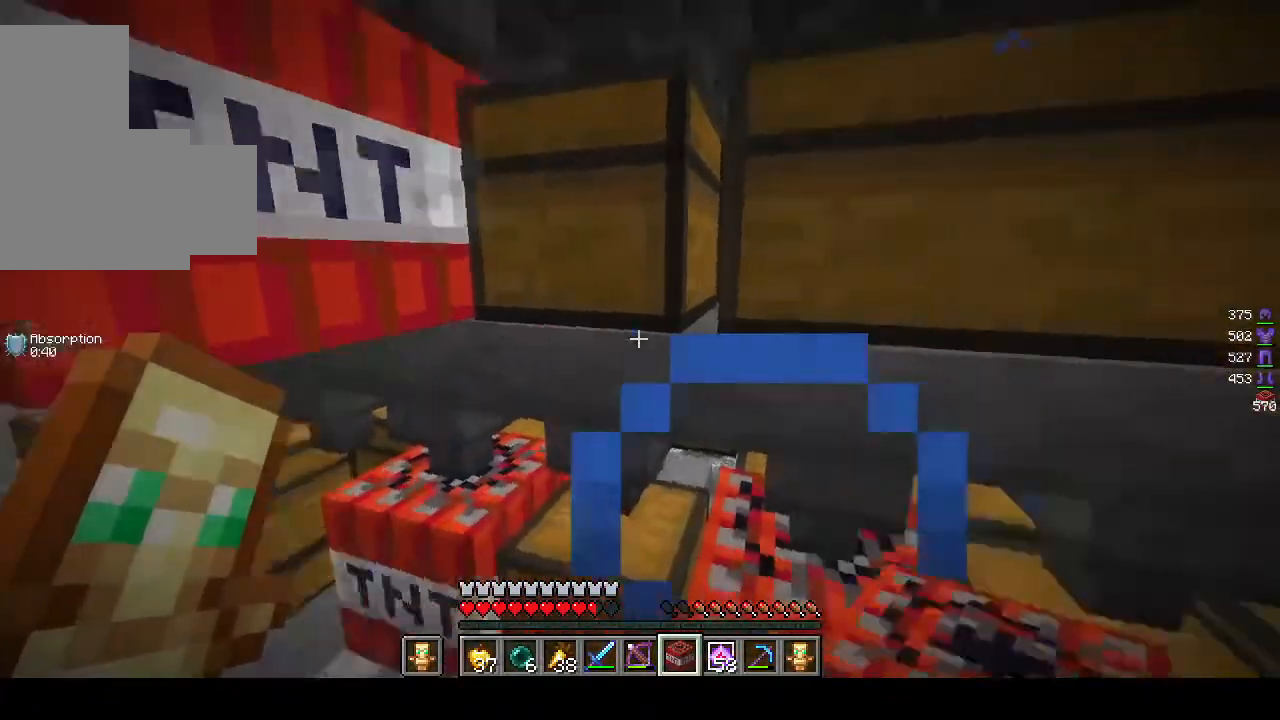
{"keys": [], "mouse": [], "events": []}
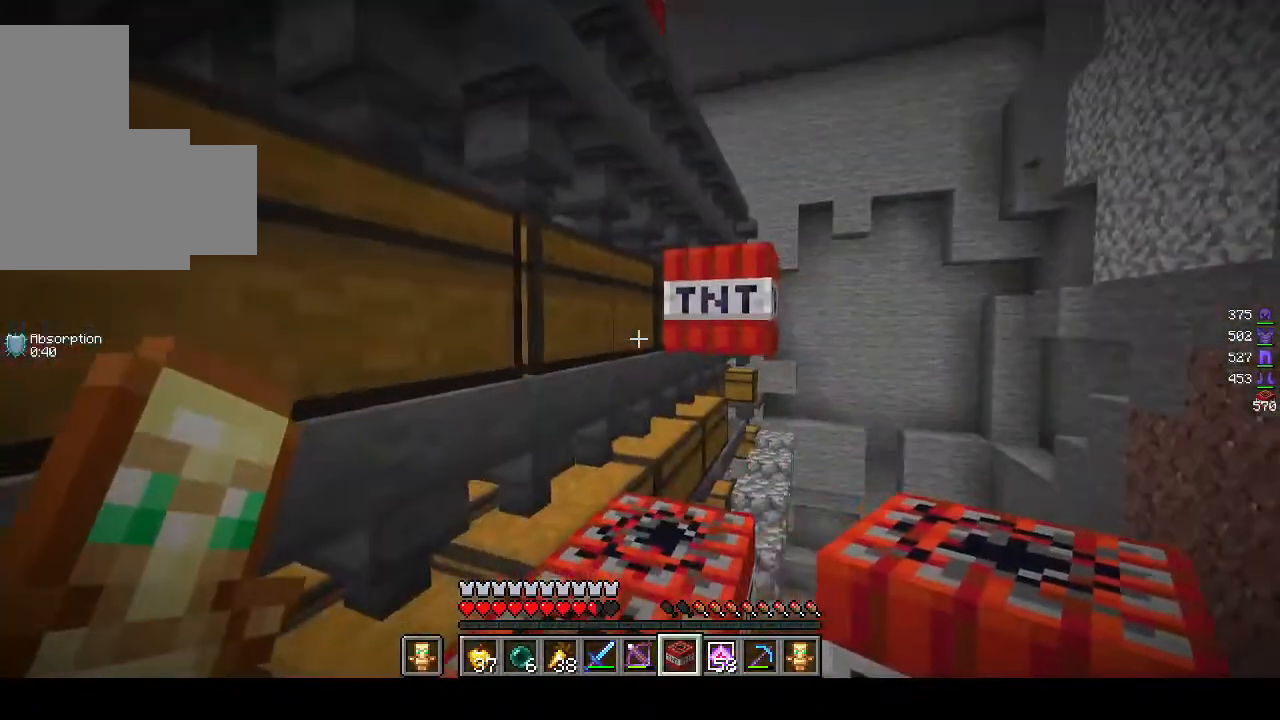
{"keys": [], "mouse": [], "events": [[283, "mouse_right", "down"], [417, "mouse_right", "up"]]}
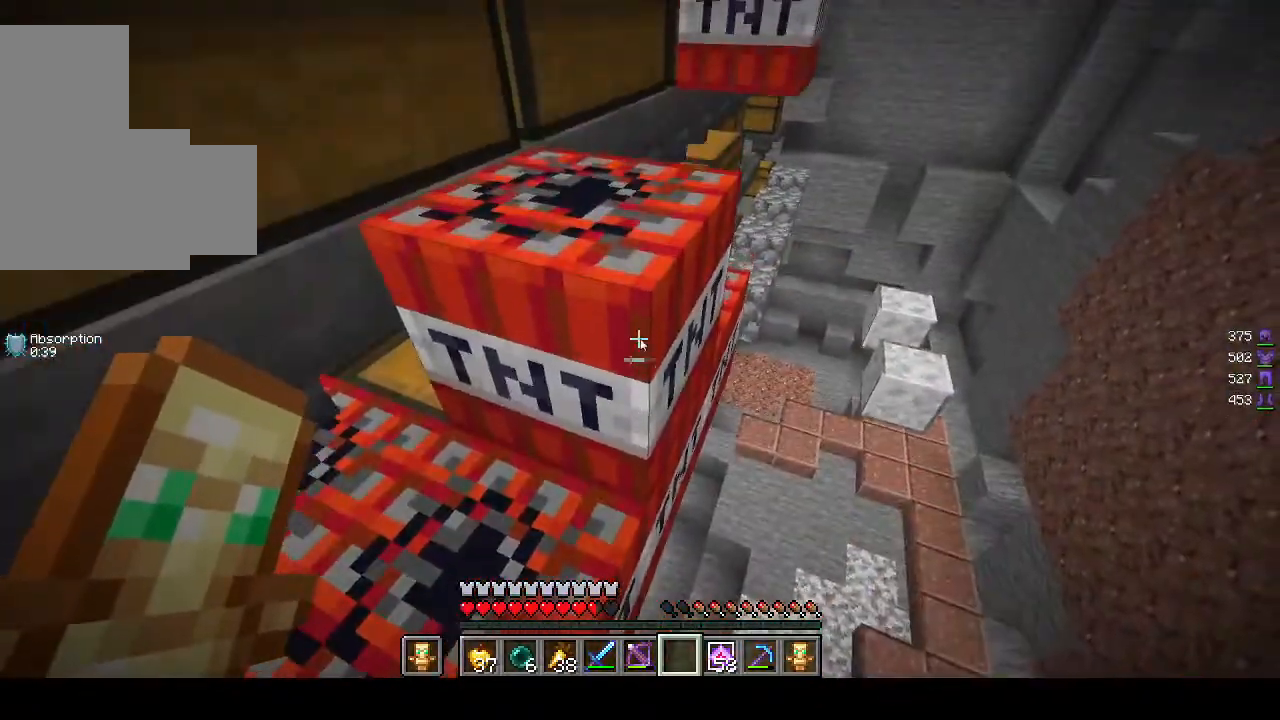
{"keys": [], "mouse": [], "events": []}
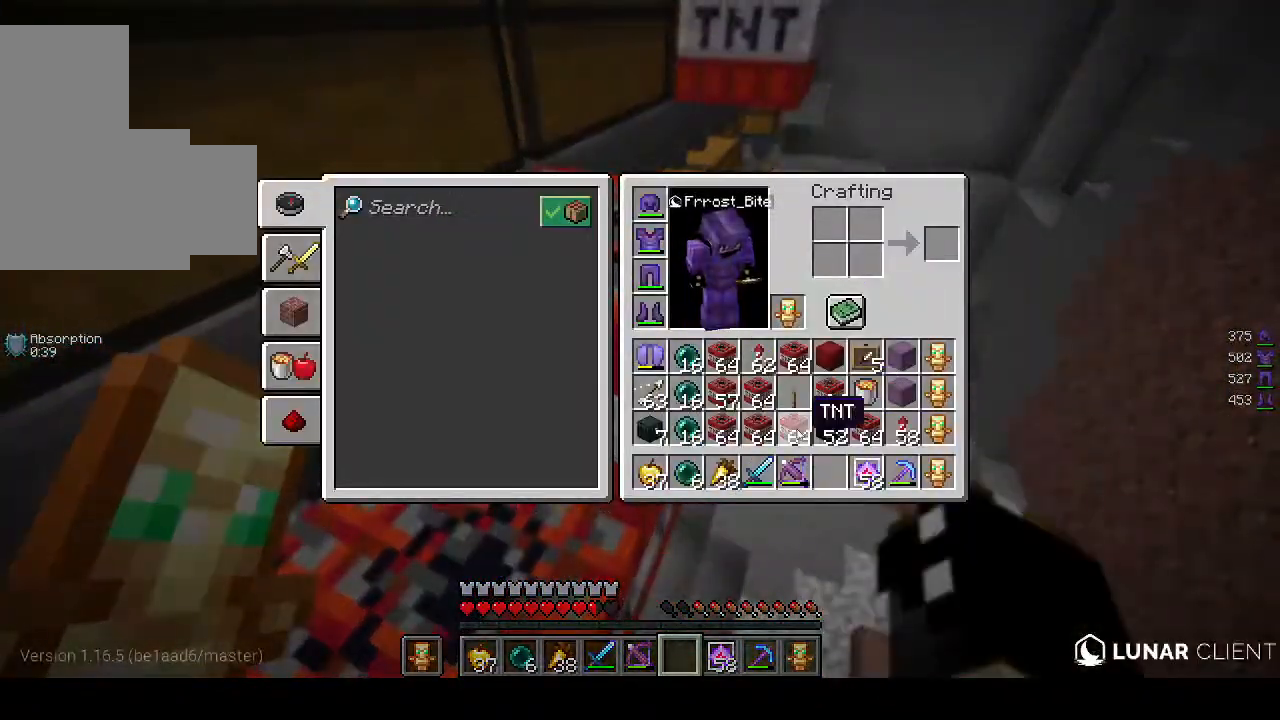
{"keys": ["d"], "mouse": [], "events": [[317, "d", "down"]]}
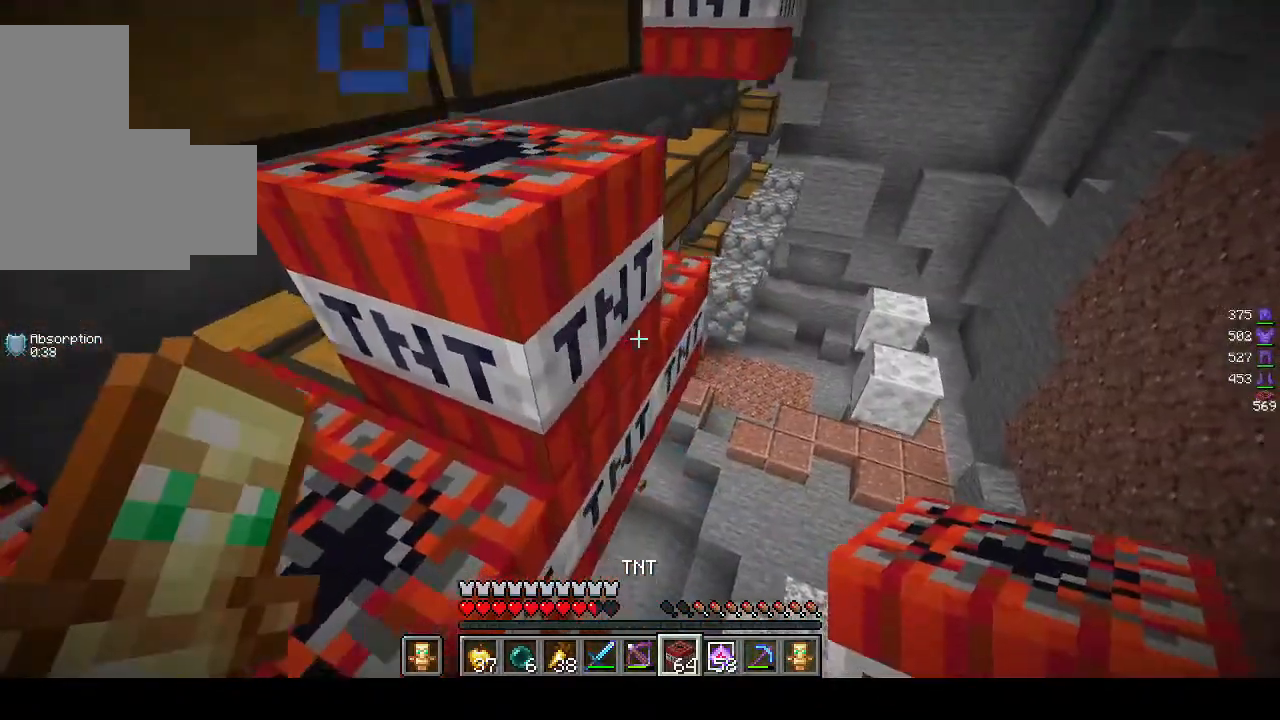
{"keys": [], "mouse": [], "events": [[167, "d", "up"]]}
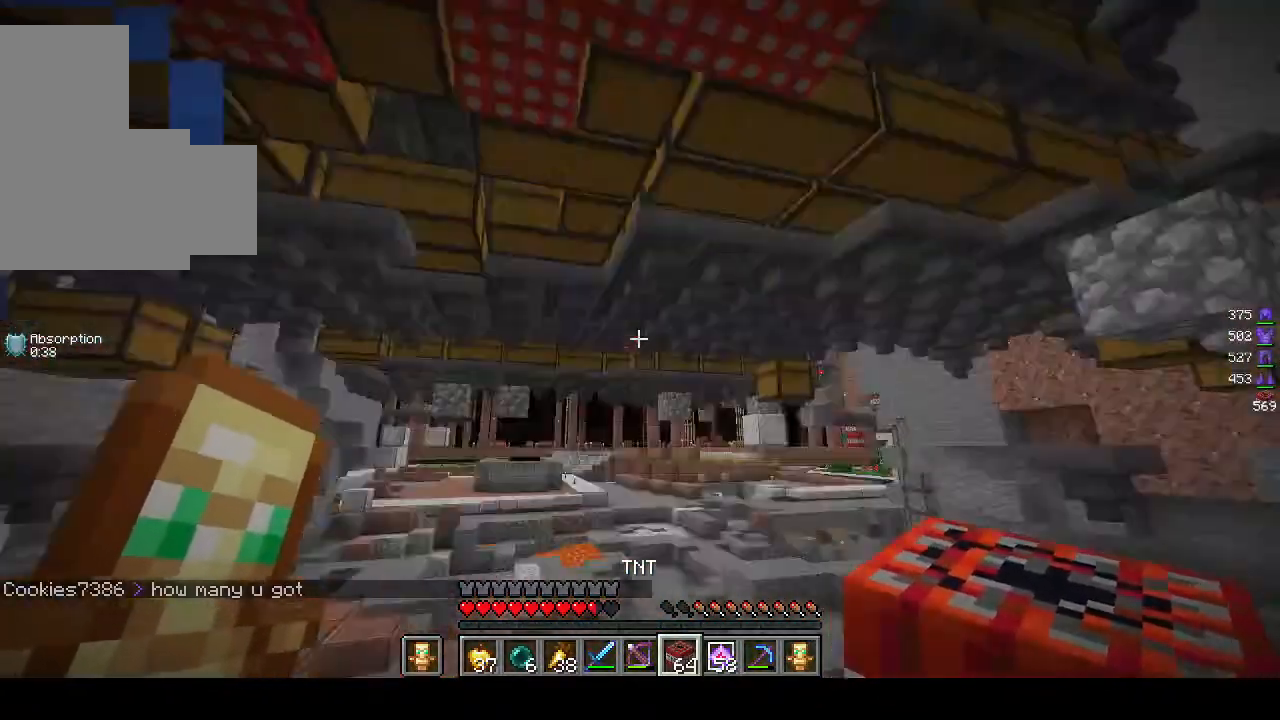
{"keys": ["w"], "mouse": [], "events": [[467, "w", "down"]]}
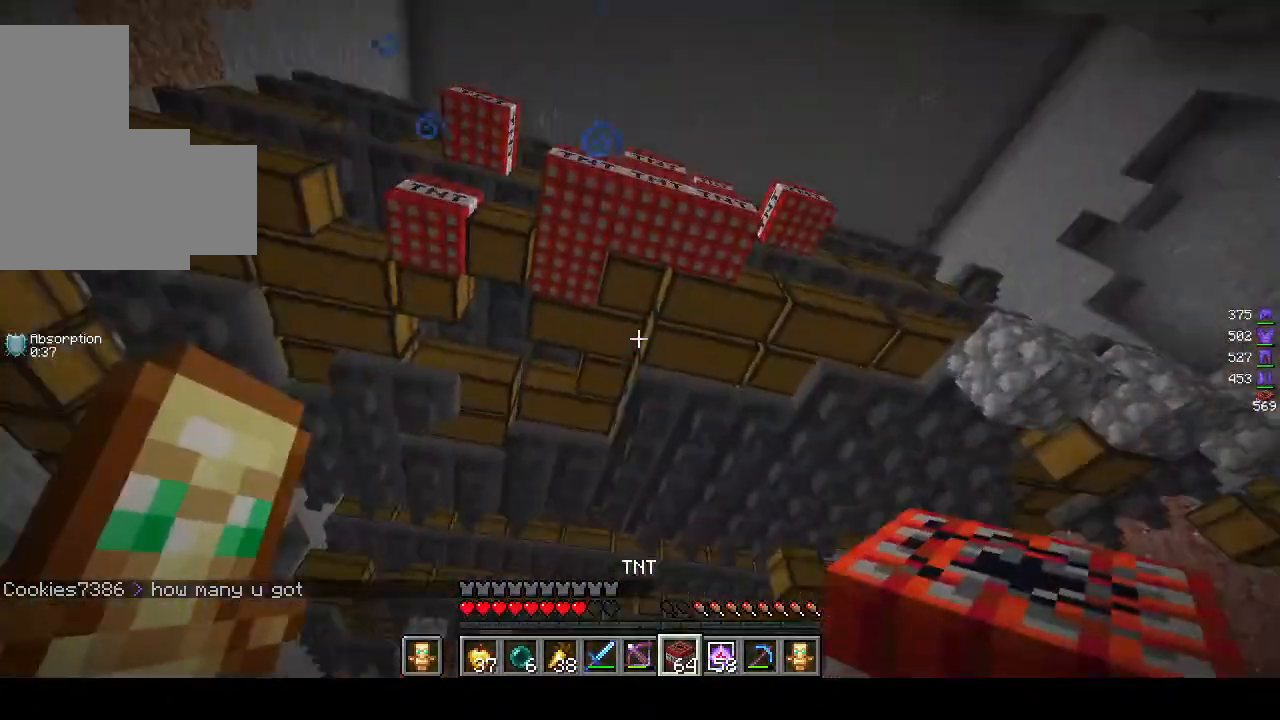
{"keys": ["w"], "mouse": [], "events": []}
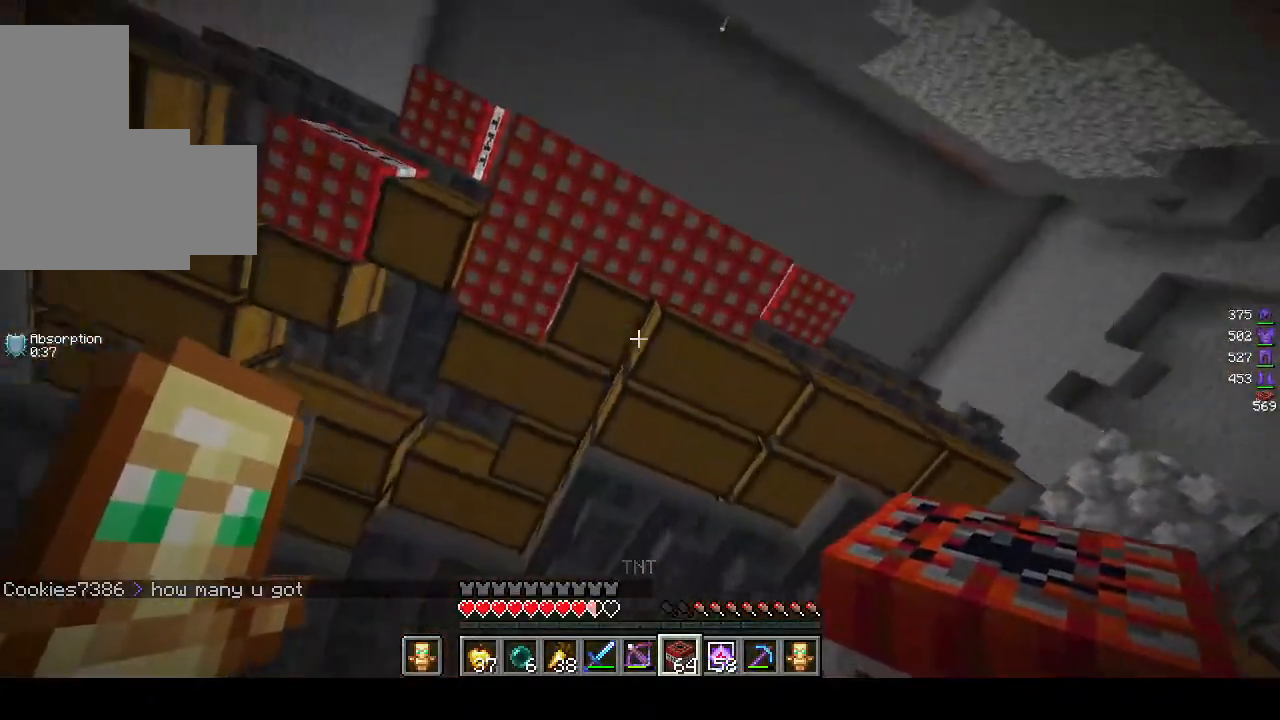
{"keys": ["w"], "mouse": [], "events": [[67, "mouse_right", "down"], [200, "mouse_right", "up"]]}
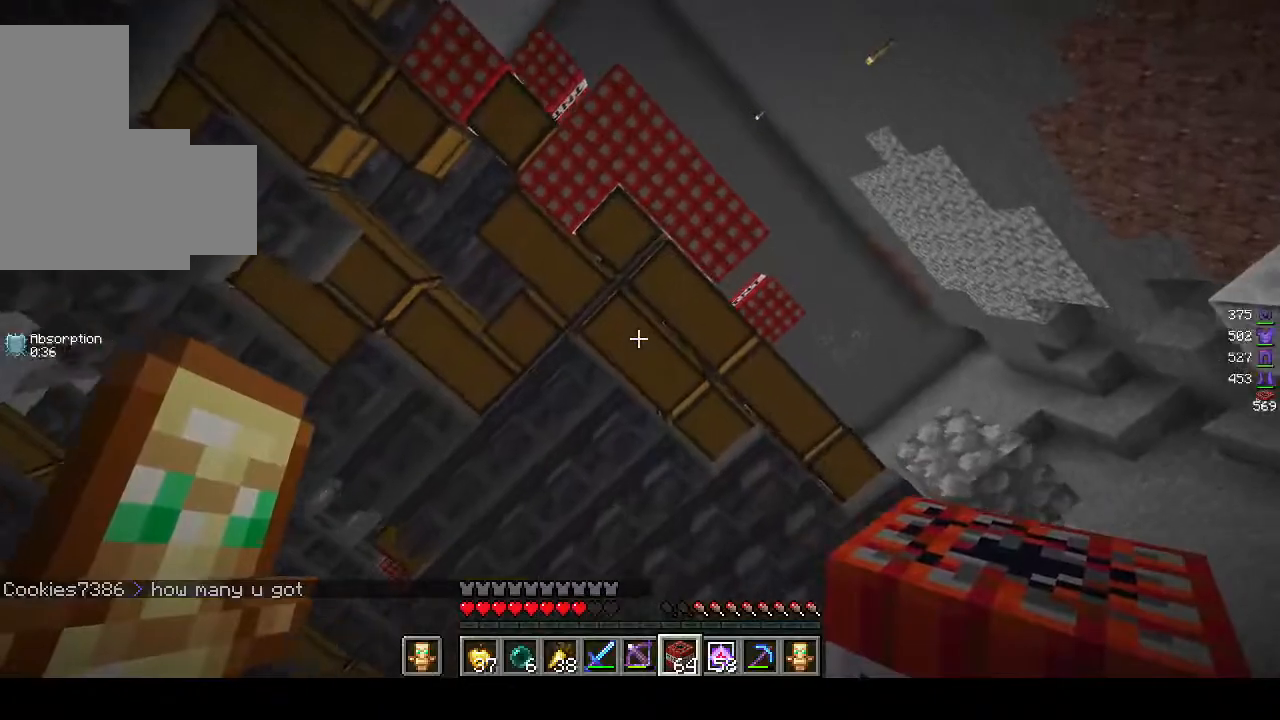
{"keys": ["w"], "mouse": [], "events": []}
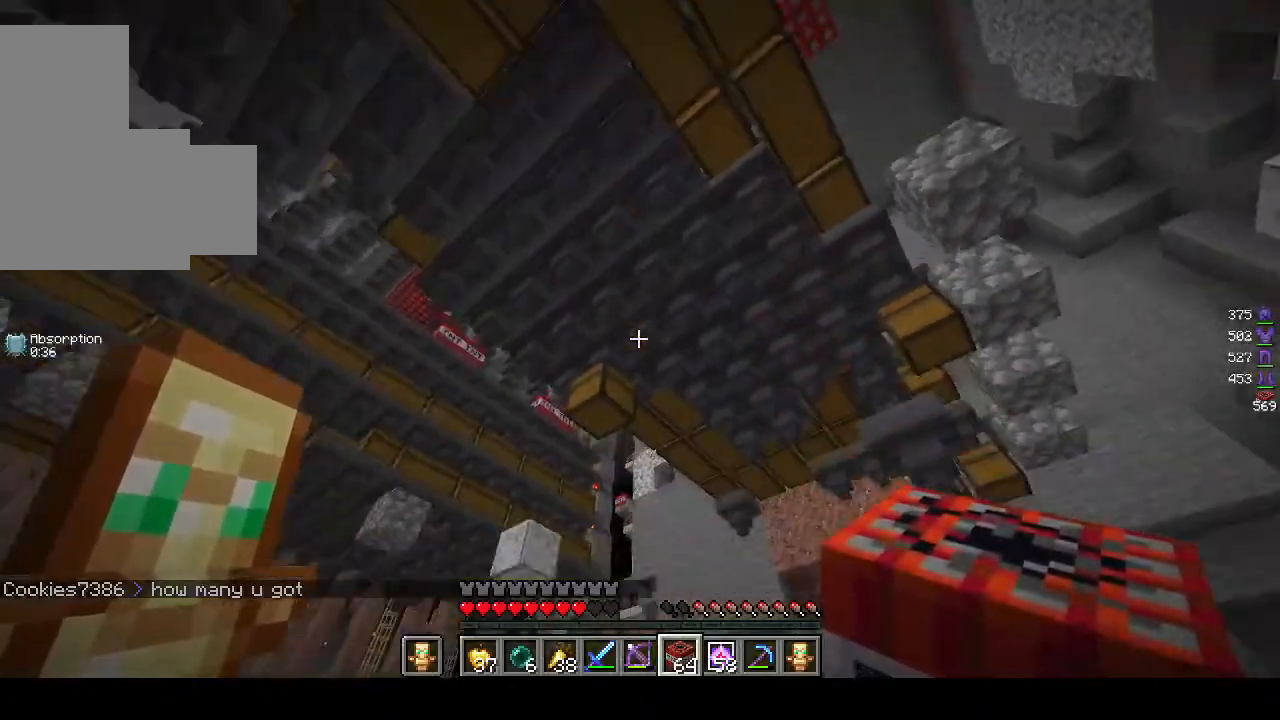
{"keys": ["w"], "mouse": [], "events": []}
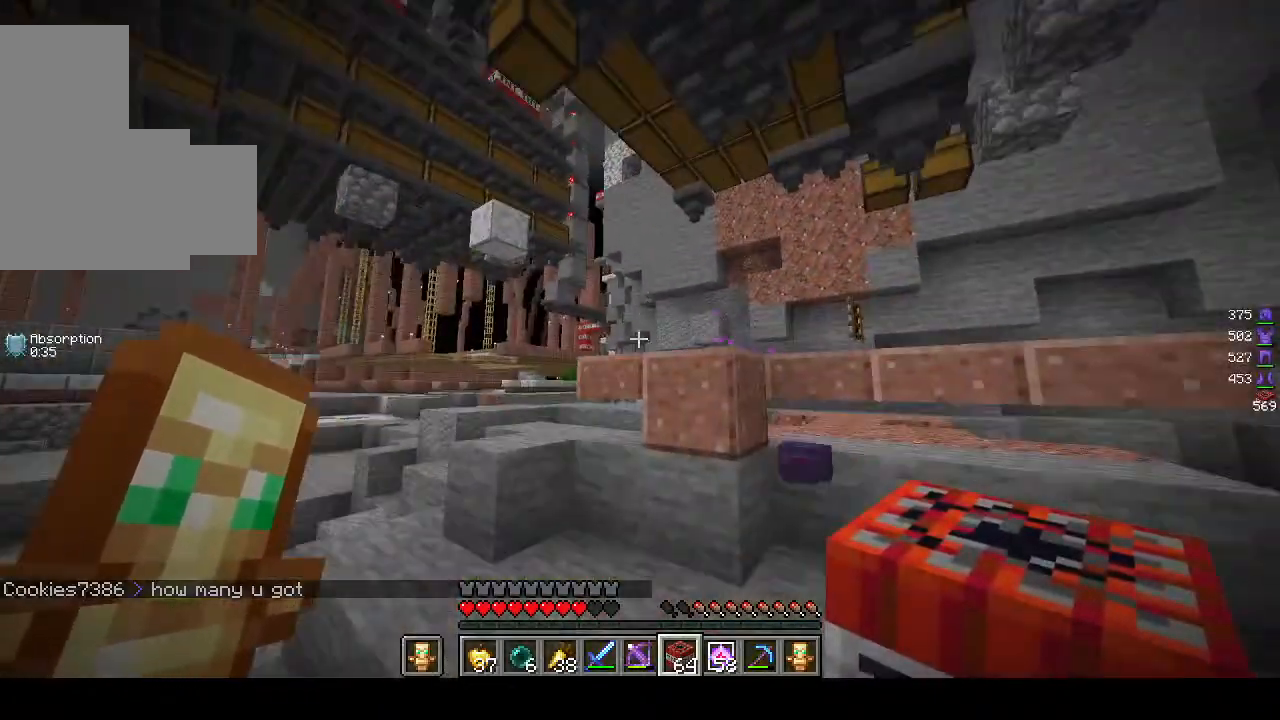
{"keys": ["a", "w"], "mouse": [], "events": [[167, "a", "down"]]}
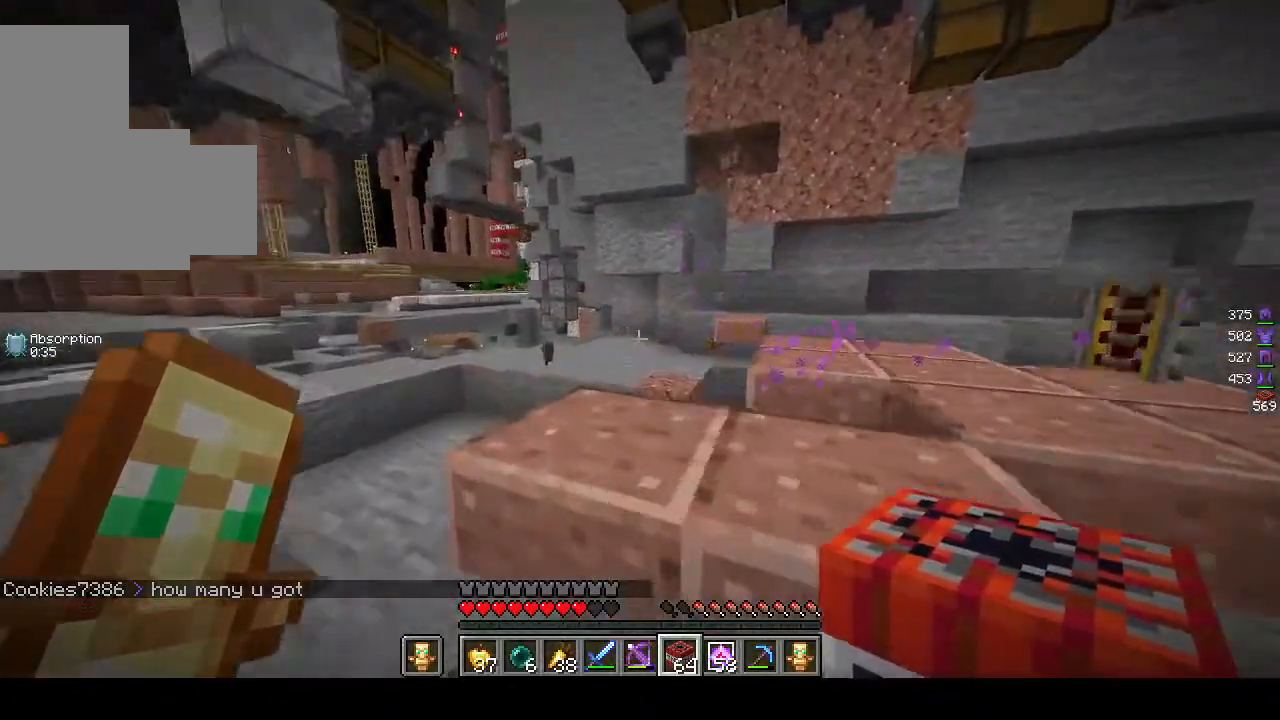
{"keys": ["a", "w"], "mouse": ["right"], "events": [[33, "mouse_right", "down"], [167, "w", "up"], [467, "w", "down"]]}
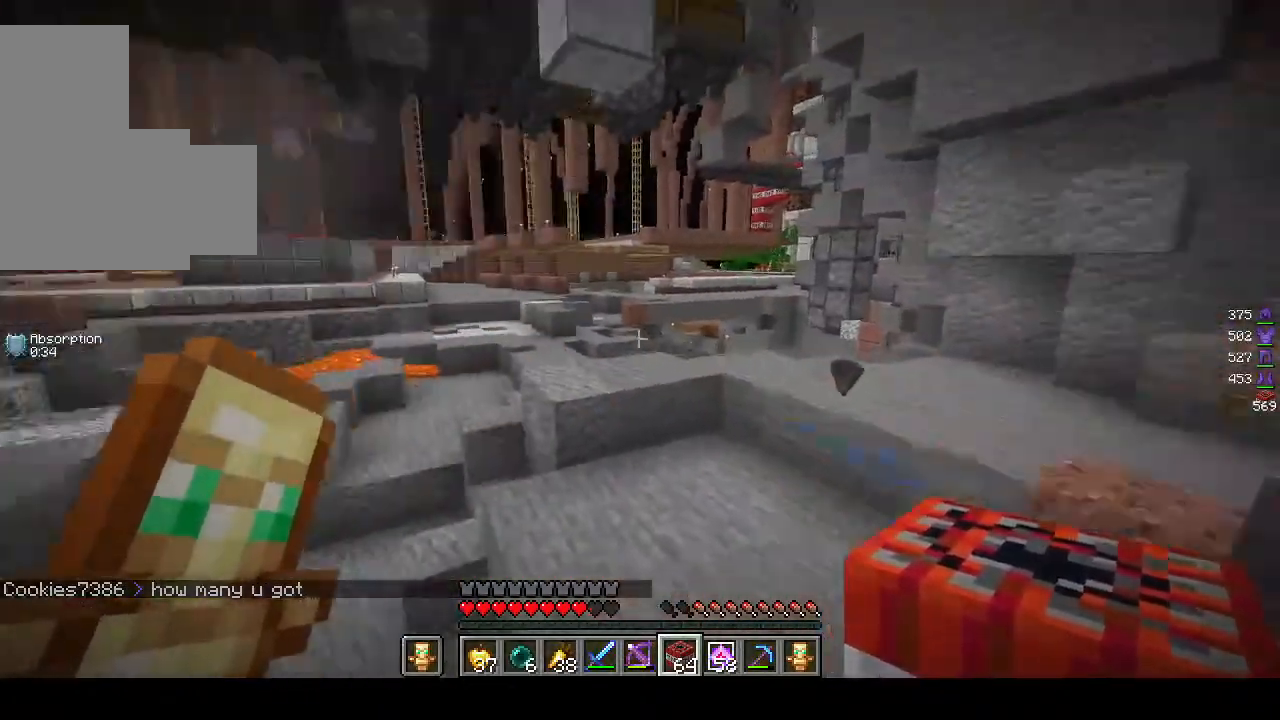
{"keys": ["d", "w"], "mouse": []}
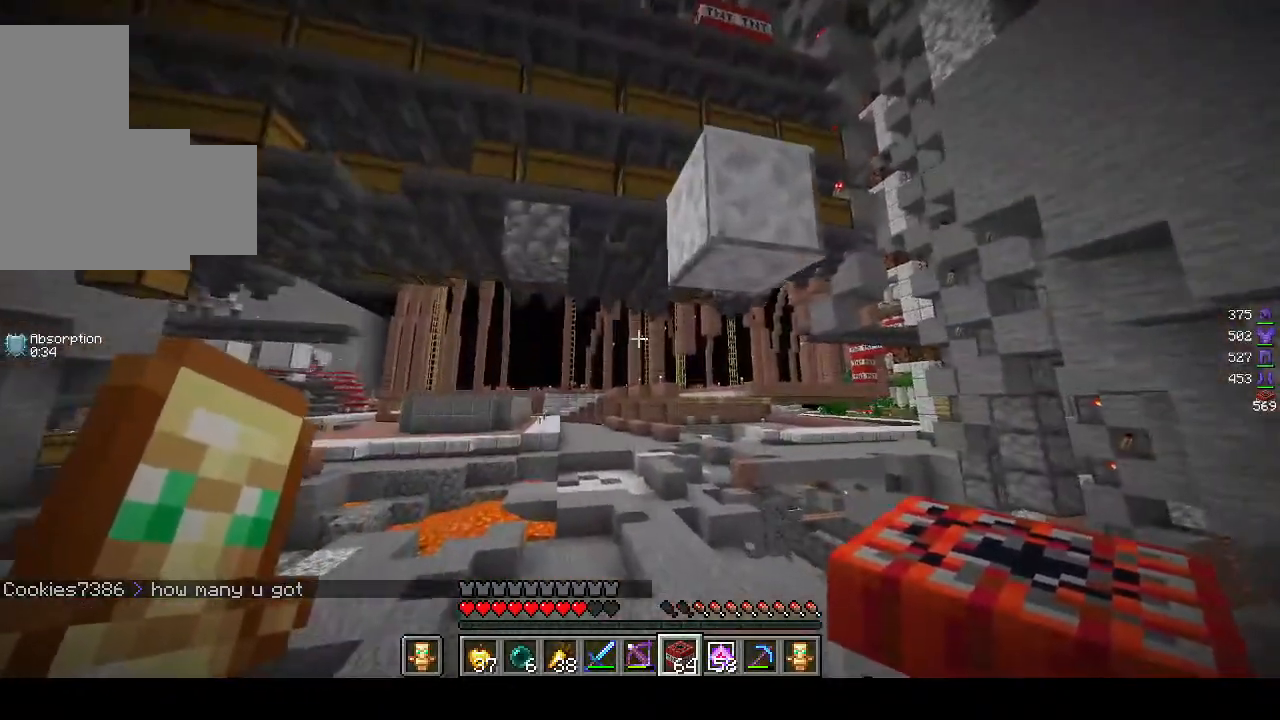
{"keys": ["w"], "mouse": [], "events": [[400, "d", "up"]]}
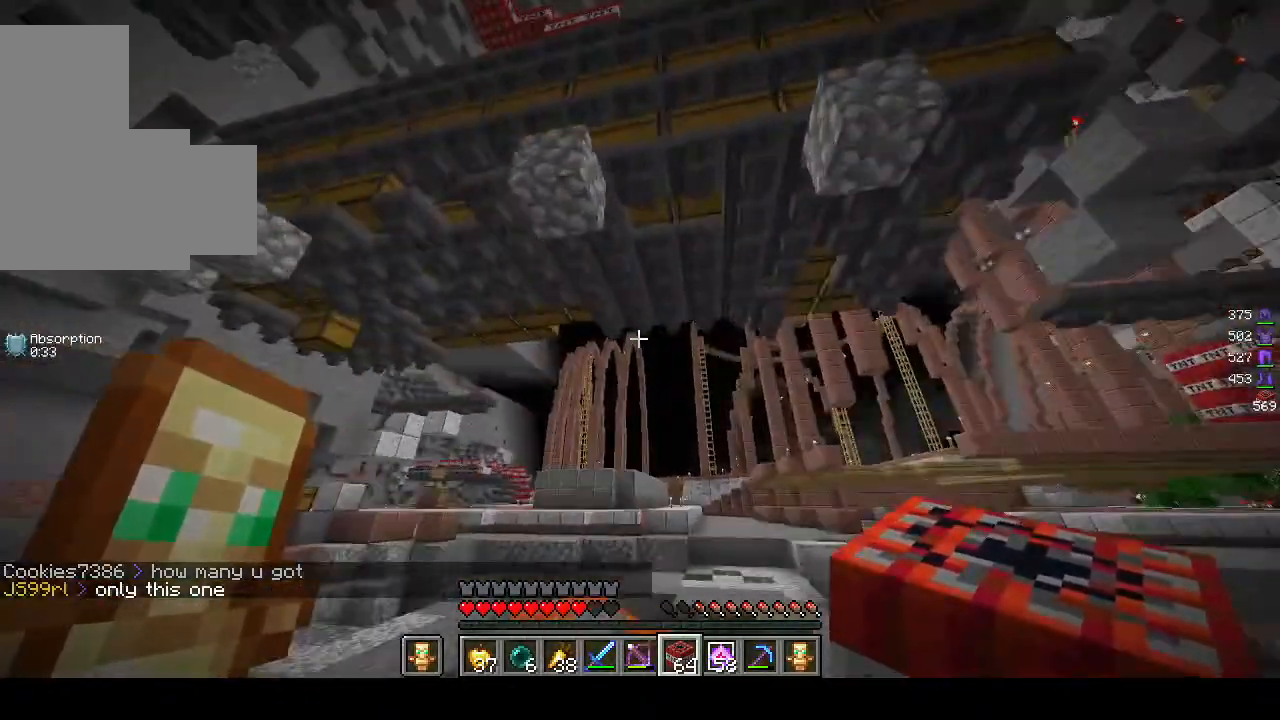
{"keys": [], "mouse": [], "events": [[367, "w", "up"]]}
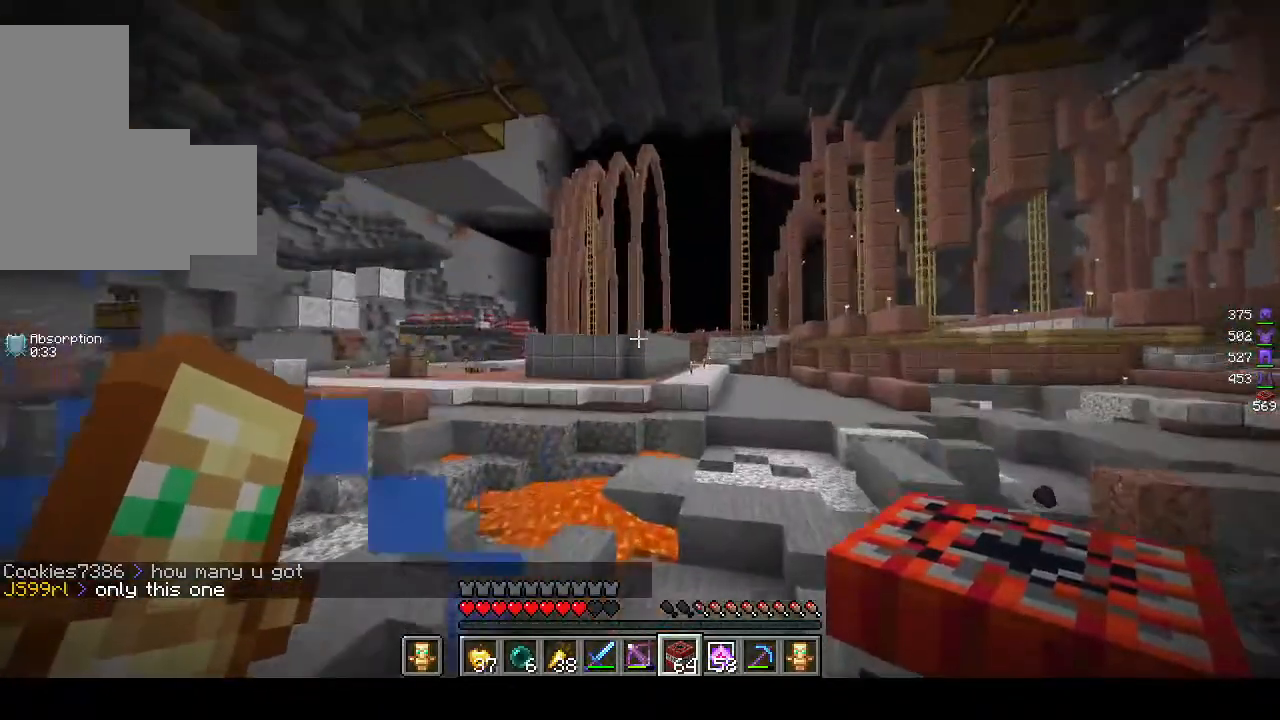
{"keys": ["w"], "mouse": [], "events": [[17, "w", "down"]]}
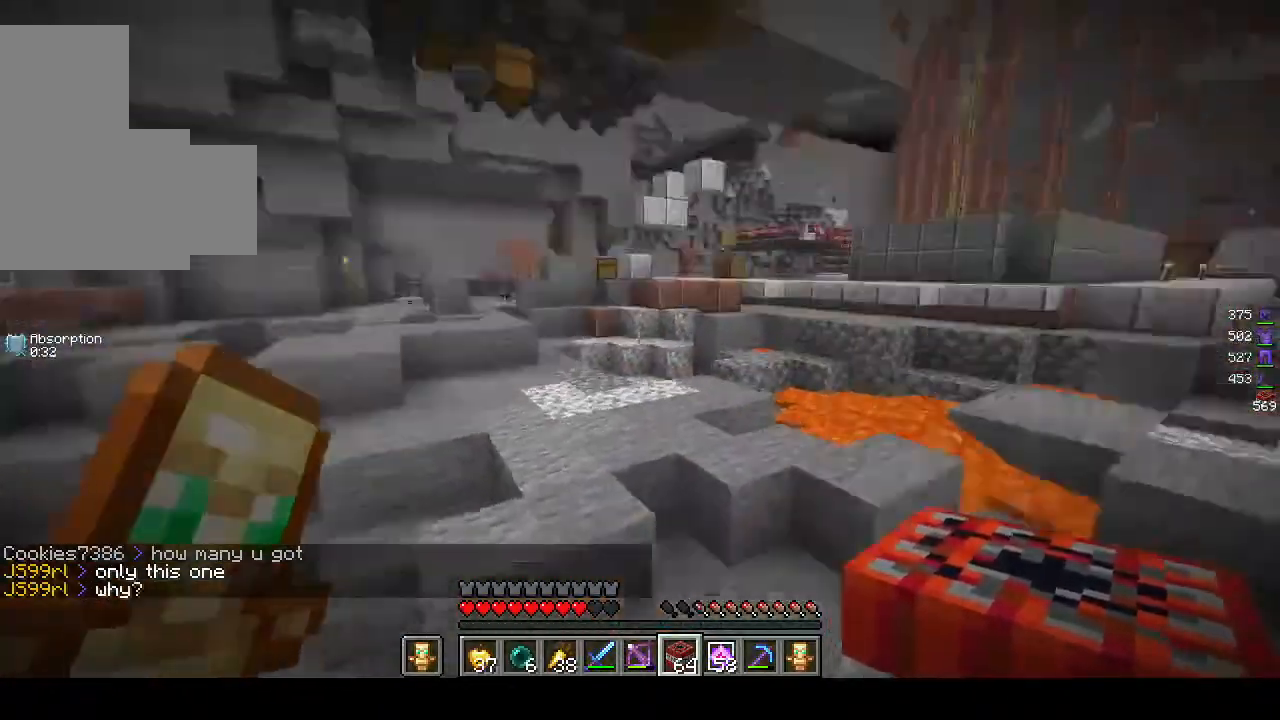
{"keys": ["w"], "mouse": [], "events": []}
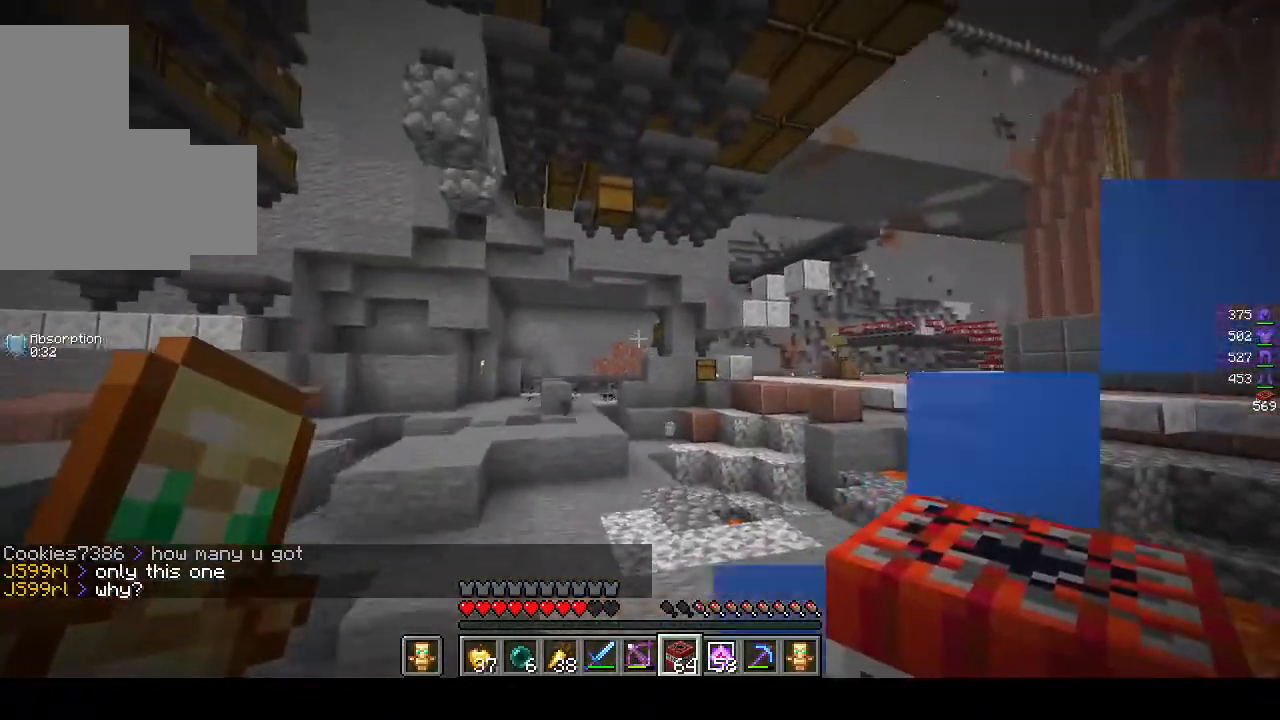
{"keys": ["w"], "mouse": [], "events": []}
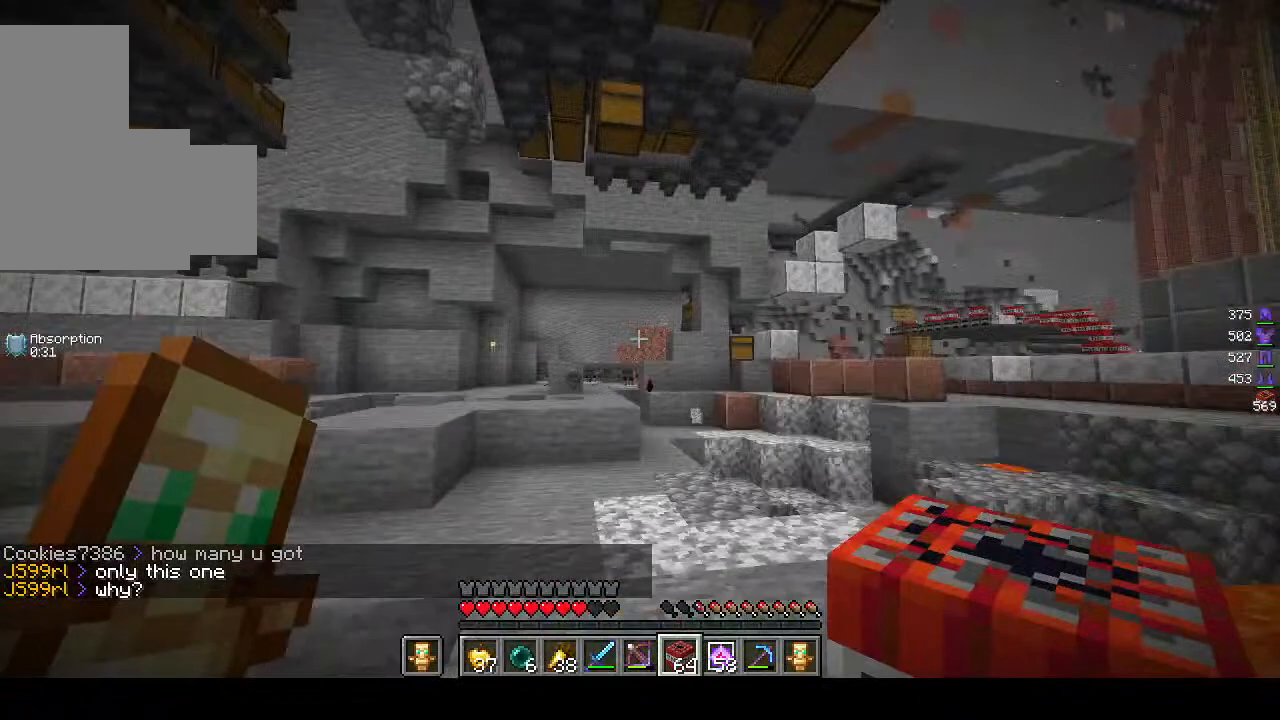
{"keys": ["w"], "mouse": [], "events": []}
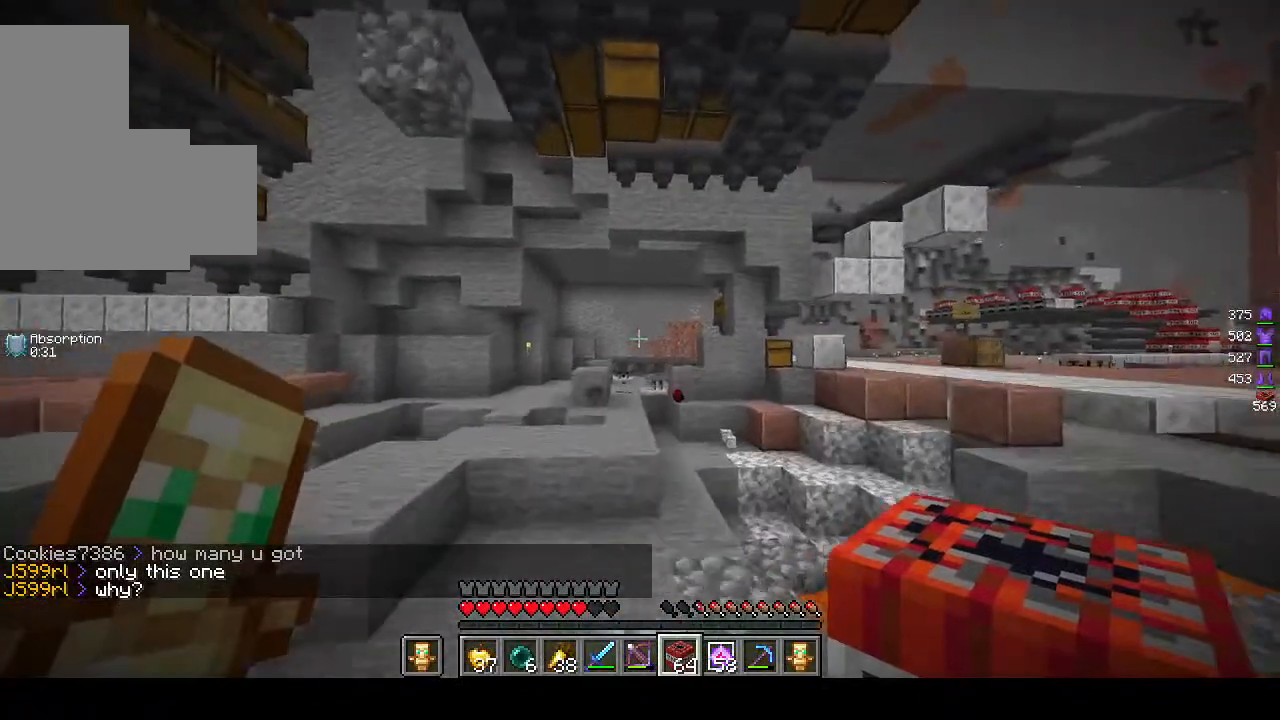
{"keys": [], "mouse": [], "events": [[317, "w", "up"]]}
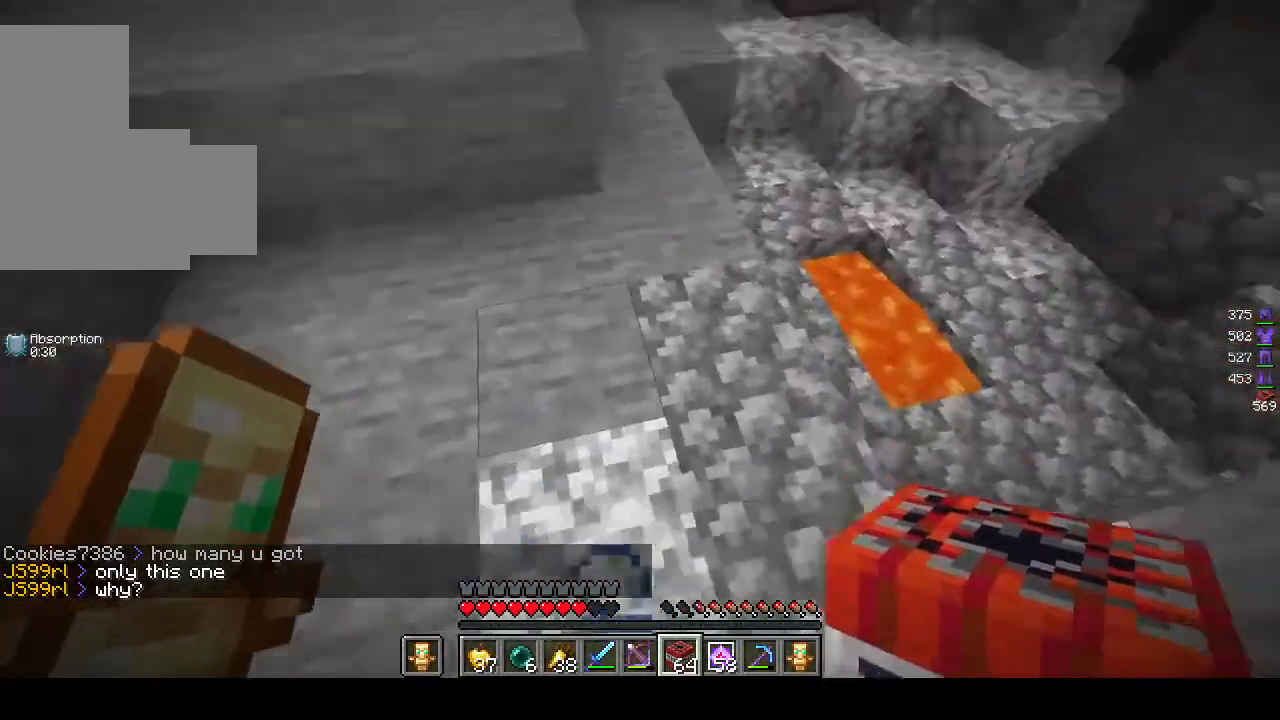
{"keys": [], "mouse": [], "events": [[217, "mouse_right", "down"], [483, "mouse_right", "up"]]}
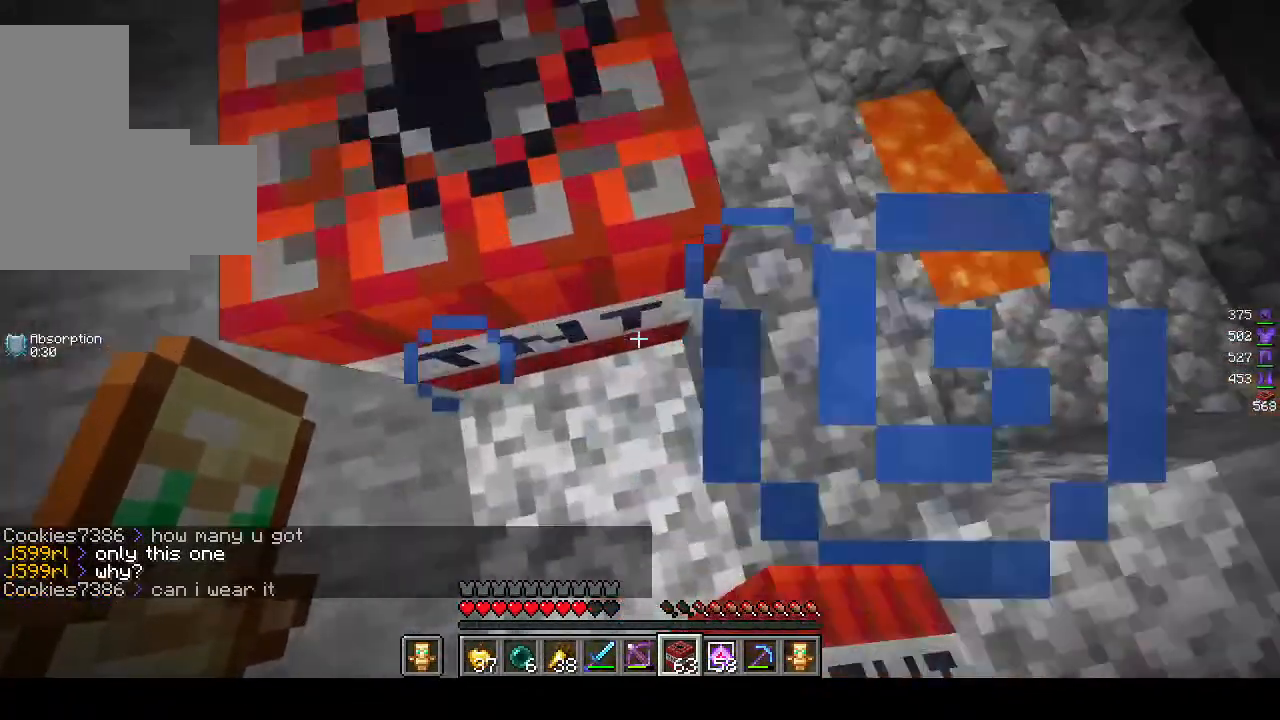
{"keys": [], "mouse": [], "events": [[200, "w", "down"], [483, "w", "up"]]}
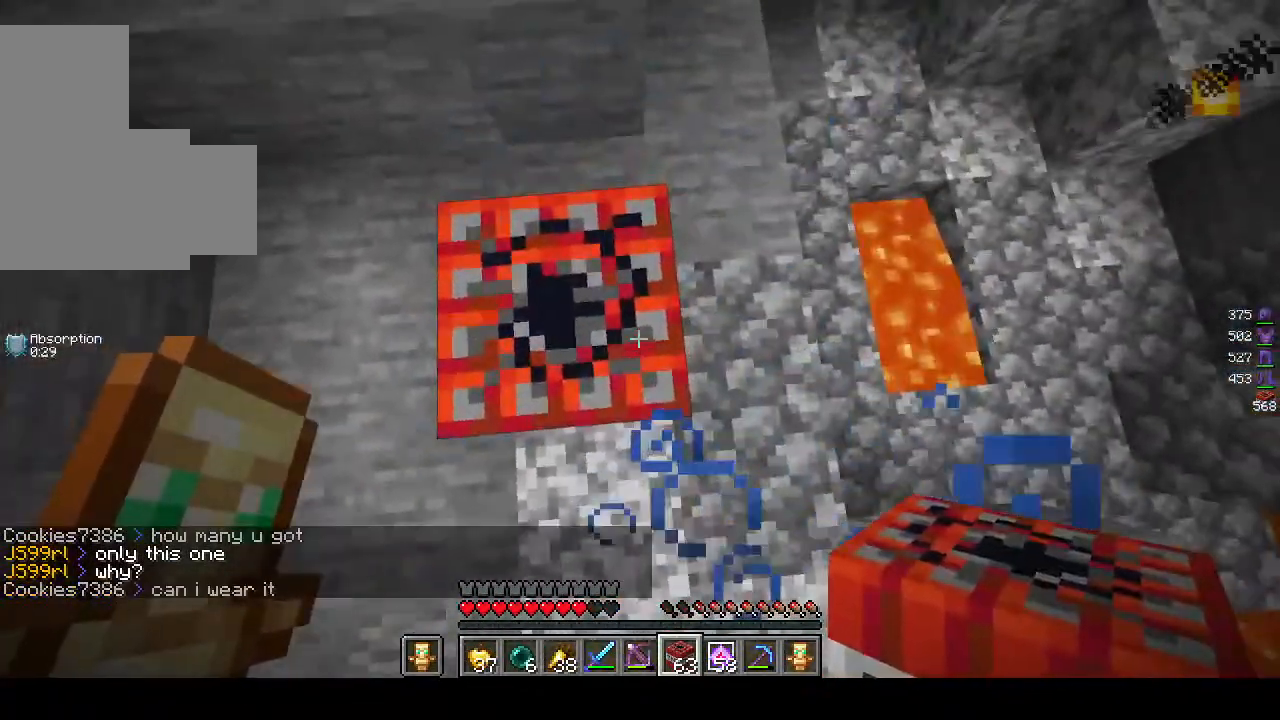
{"keys": [], "mouse": ["right"], "events": [[300, "mouse_right", "down"]]}
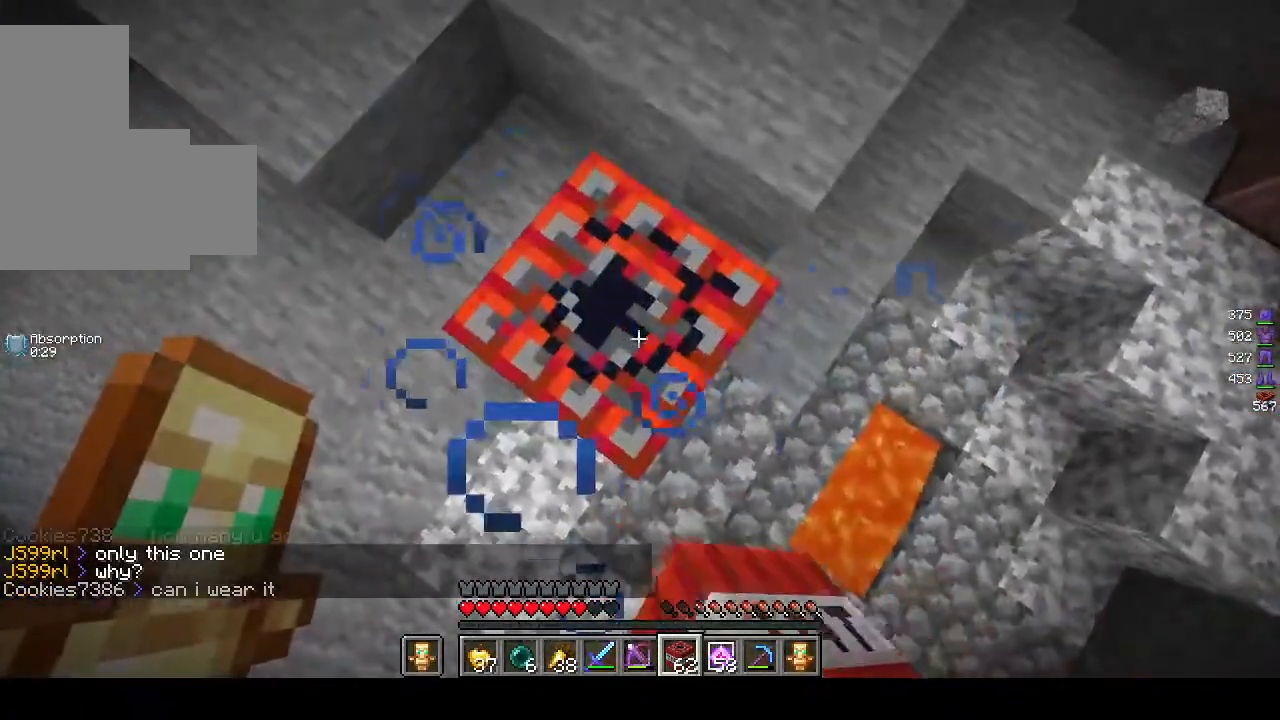
{"keys": [], "mouse": ["right"], "events": []}
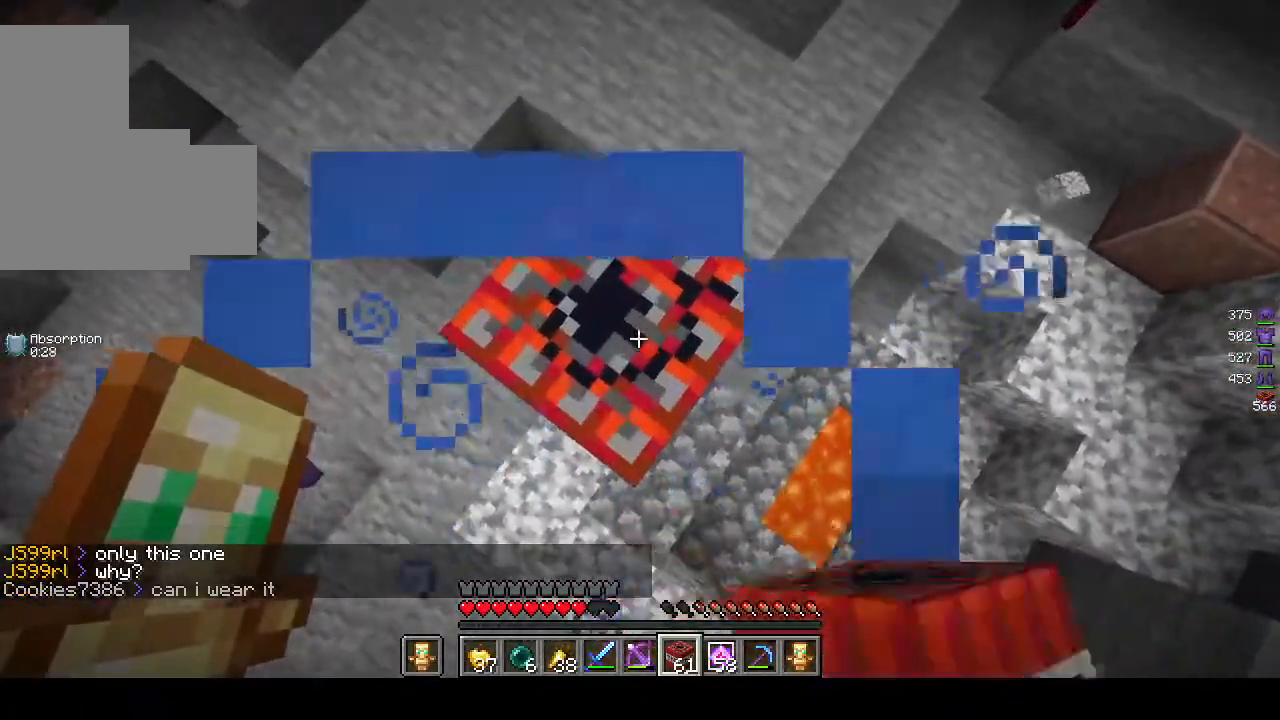
{"keys": [], "mouse": ["right"], "events": []}
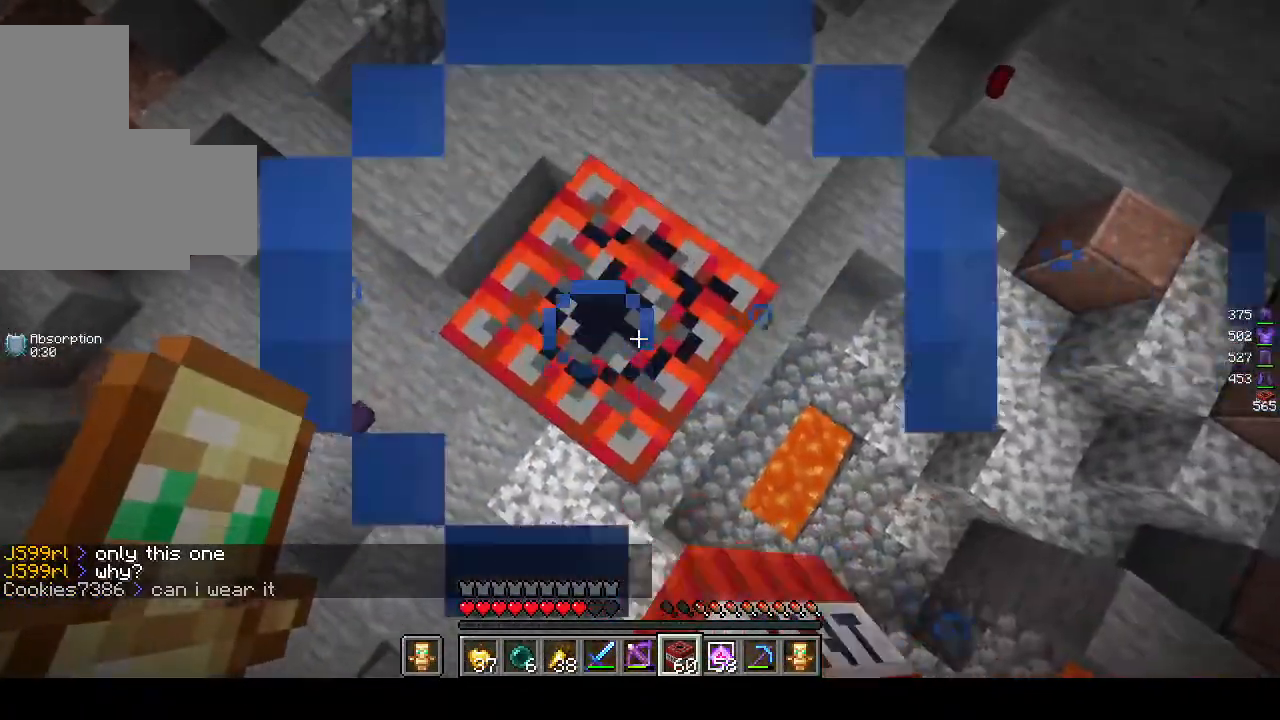
{"keys": [], "mouse": [], "events": [[400, "mouse_right", "up"]]}